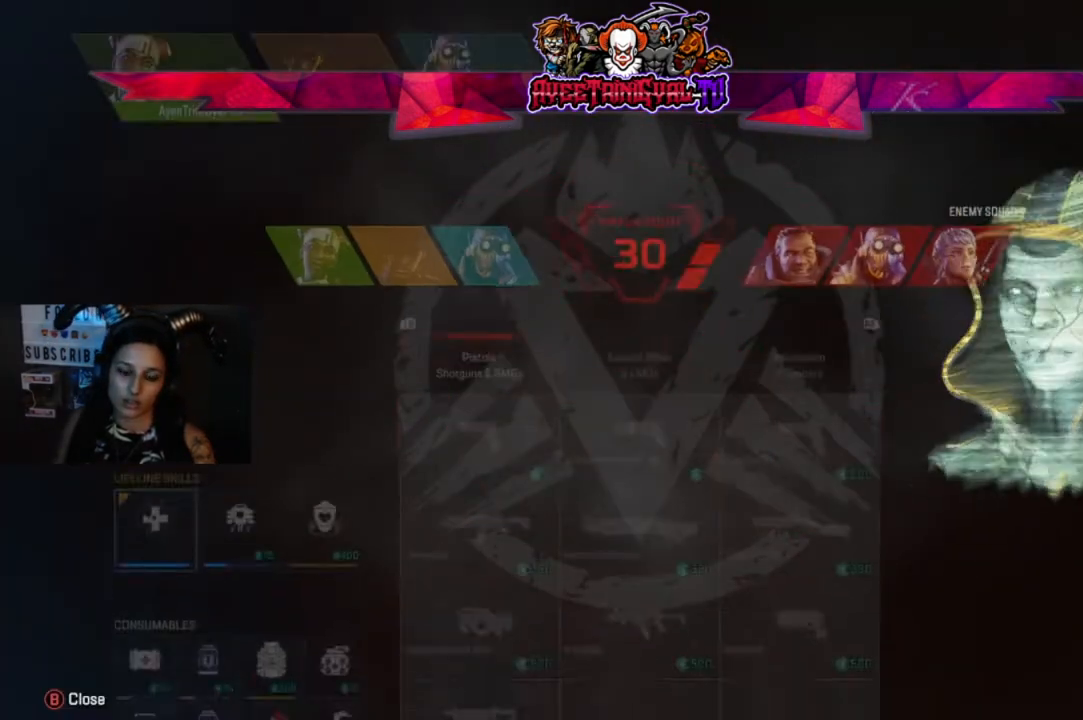
Gameplay with a controller (Xbox layout); each line is a JSON object with the inputs held at the frame after it. "events" lists button and stick changes between this image and that frame as [ms after this image, input, new state], when the widget could be followed in between.
{"buttons": ["R1"], "left_stick": "center", "right_stick": "center", "events": [[500, "R1", "down"]]}
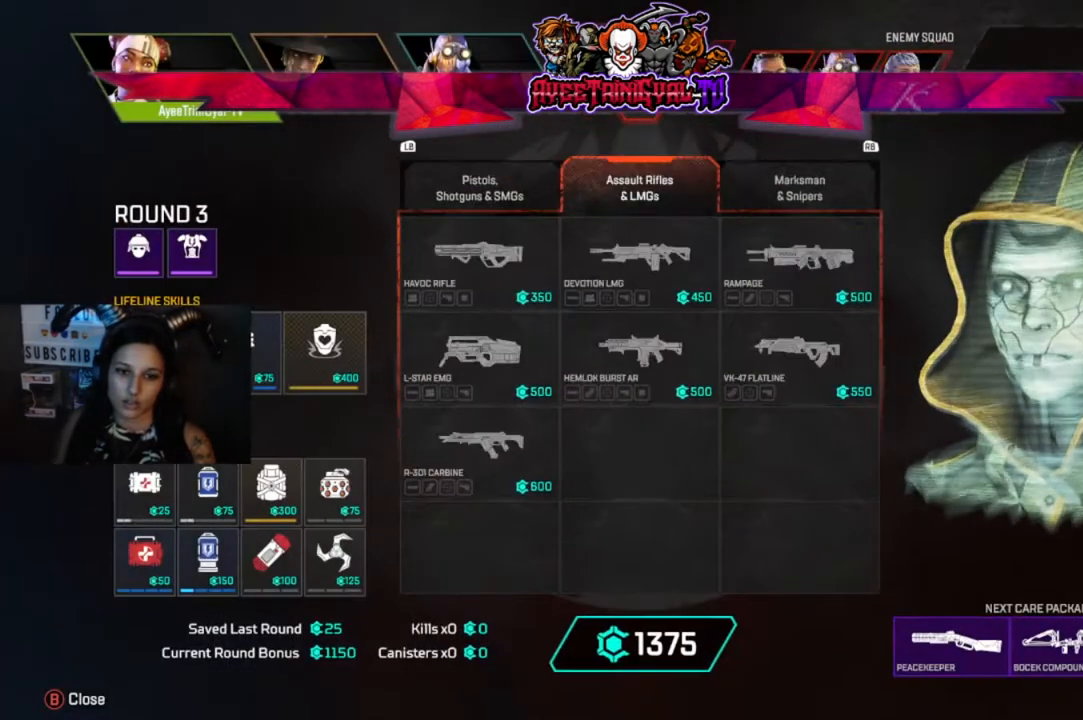
{"buttons": [], "left_stick": "center", "right_stick": "center", "events": [[133, "left_stick", "down-left"], [167, "R1", "up"], [500, "left_stick", "center"]]}
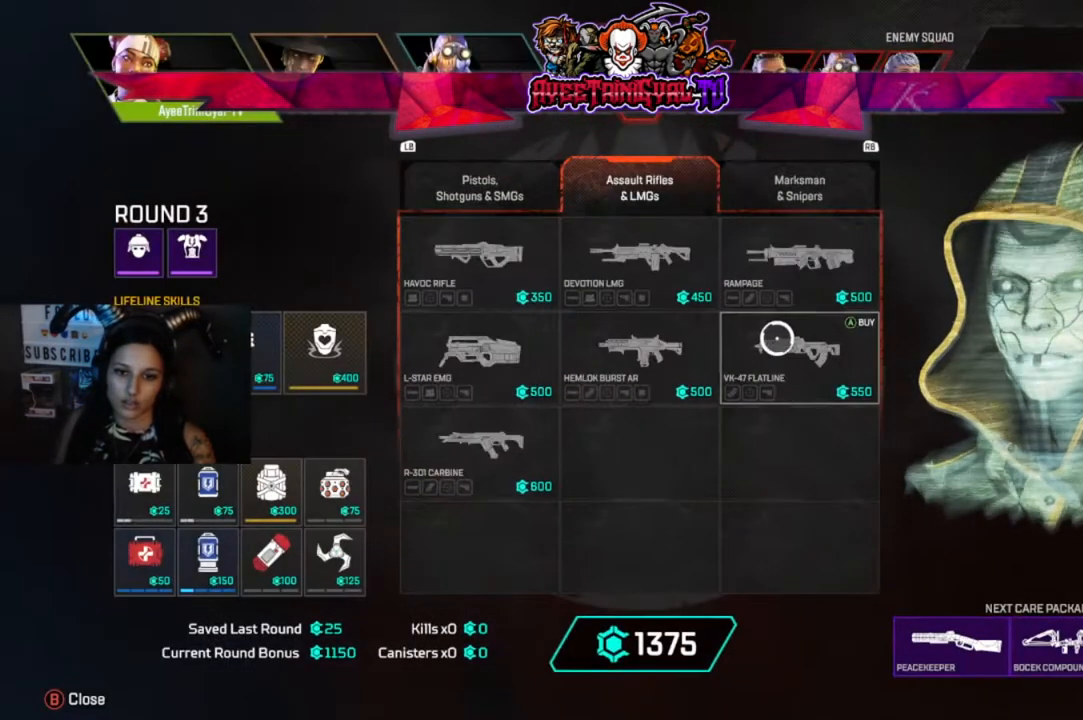
{"buttons": ["A"], "left_stick": "center", "right_stick": "center", "events": [[233, "A", "down"], [400, "A", "up"], [467, "A", "down"]]}
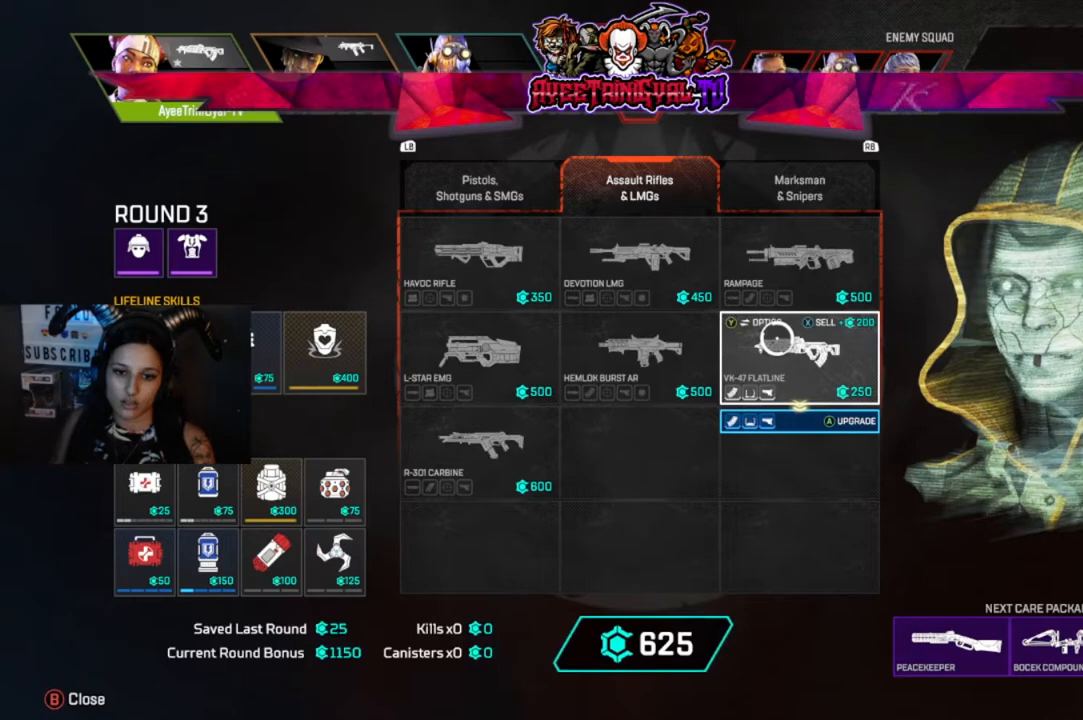
{"buttons": [], "left_stick": "center", "right_stick": "center", "events": [[100, "A", "up"], [300, "L1", "down"], [300, "left_stick", "up-left"], [467, "L1", "up"], [467, "left_stick", "center"]]}
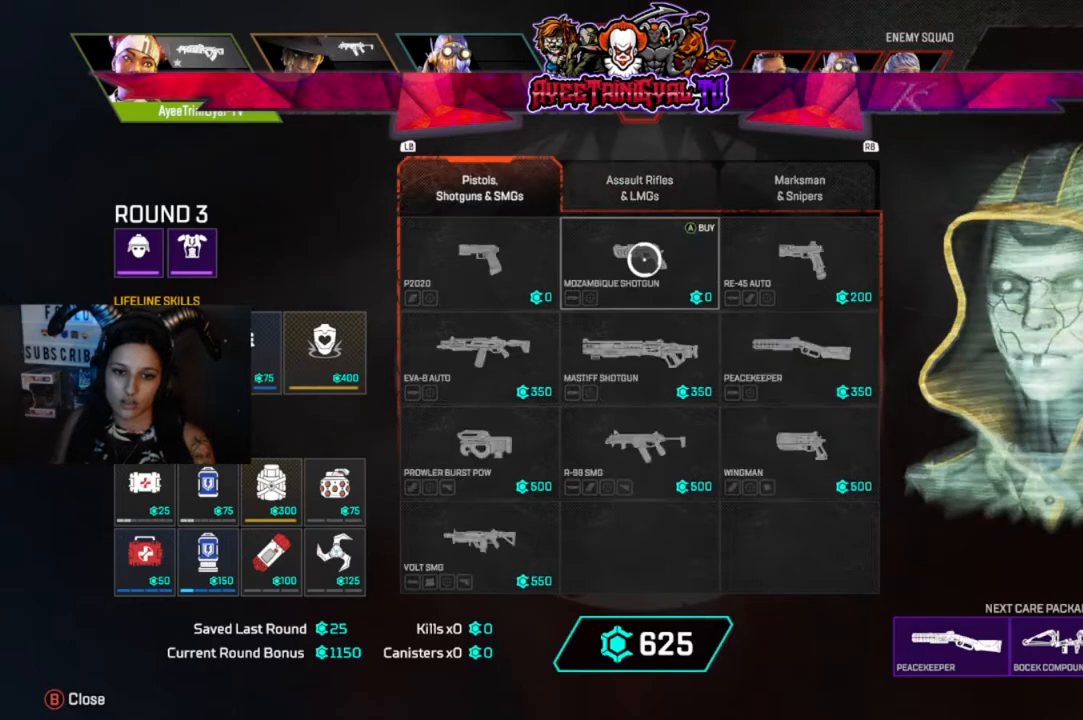
{"buttons": [], "left_stick": "center", "right_stick": "center", "events": []}
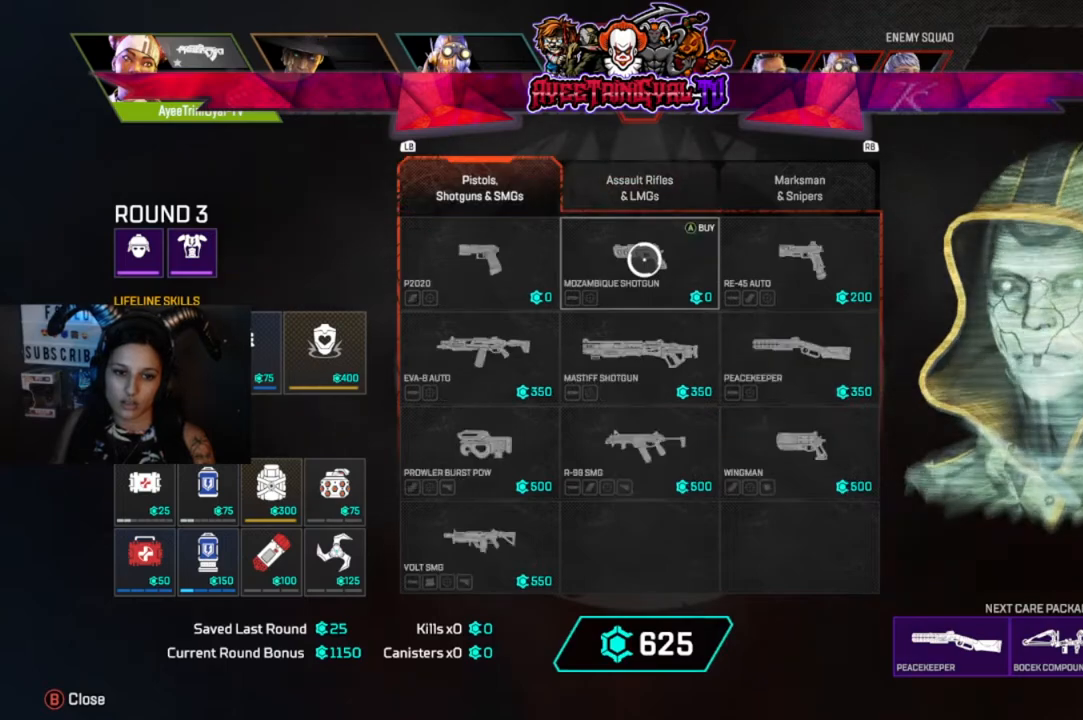
{"buttons": [], "left_stick": "down-left", "right_stick": "center", "events": [[100, "A", "down"], [233, "A", "up"], [267, "left_stick", "down-left"]]}
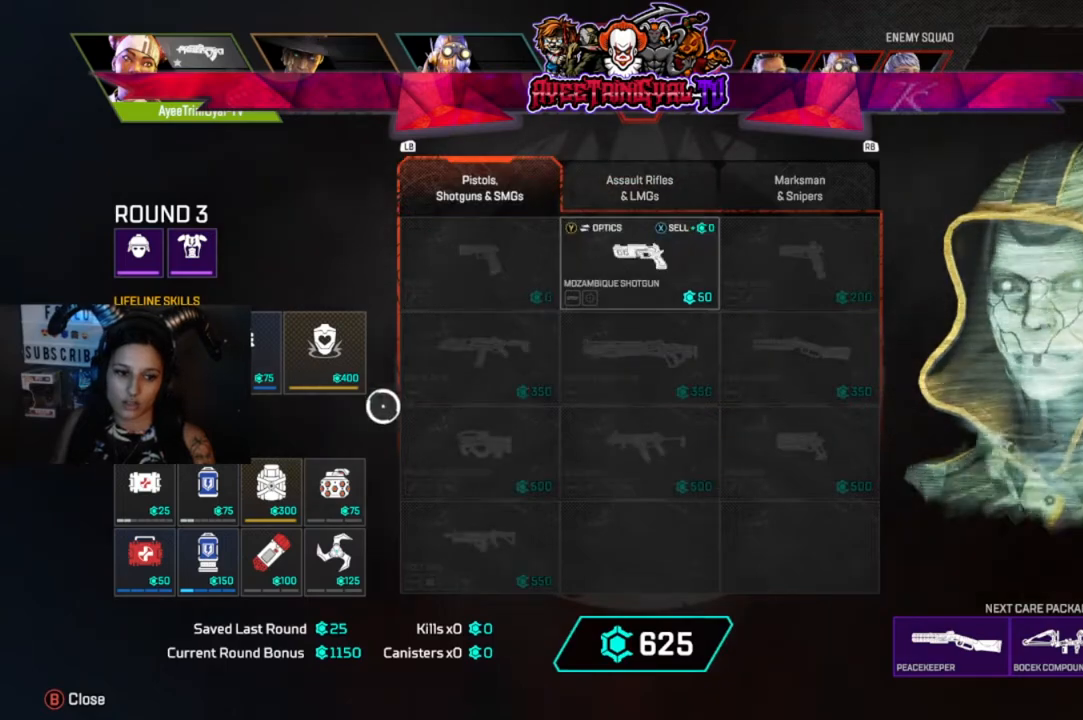
{"buttons": [], "left_stick": "center", "right_stick": "center", "events": [[167, "left_stick", "center"], [367, "A", "down"], [433, "A", "up"]]}
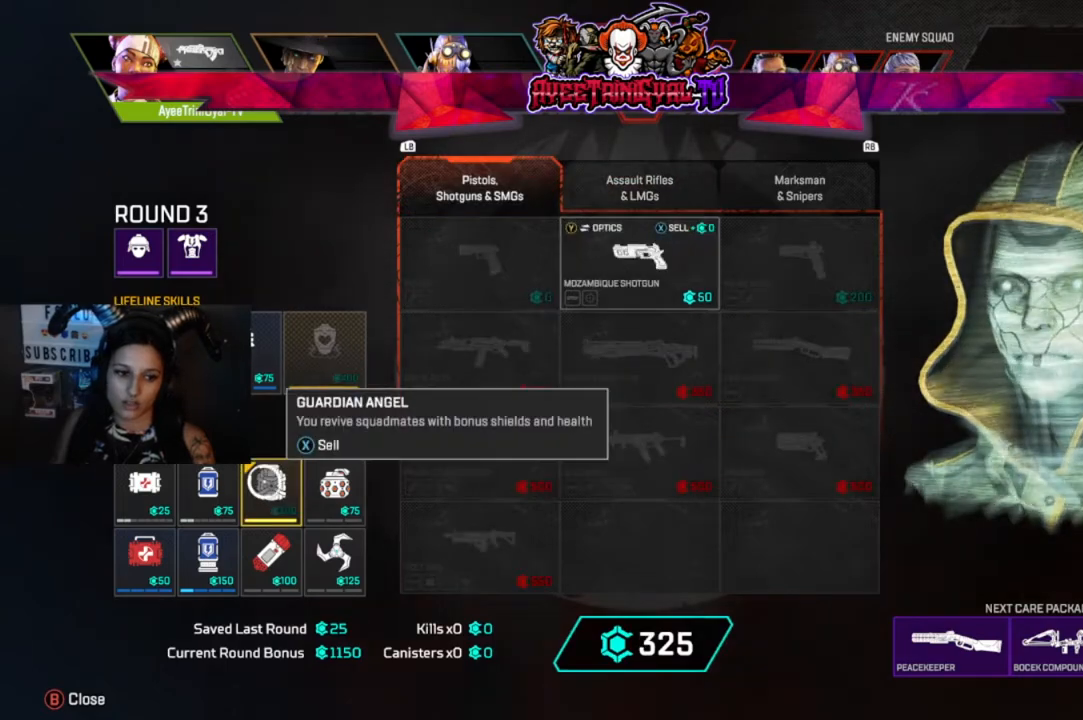
{"buttons": [], "left_stick": "center", "right_stick": "center", "events": [[167, "left_stick", "down"], [300, "left_stick", "center"]]}
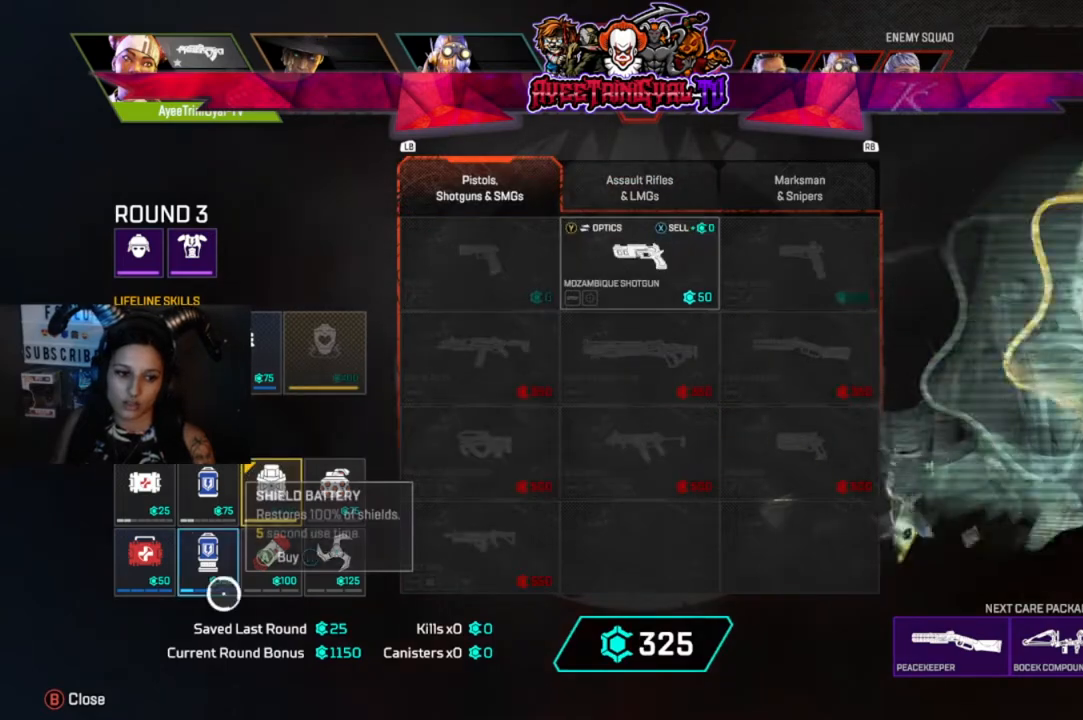
{"buttons": [], "left_stick": "center", "right_stick": "center", "events": [[67, "A", "down"], [200, "A", "up"]]}
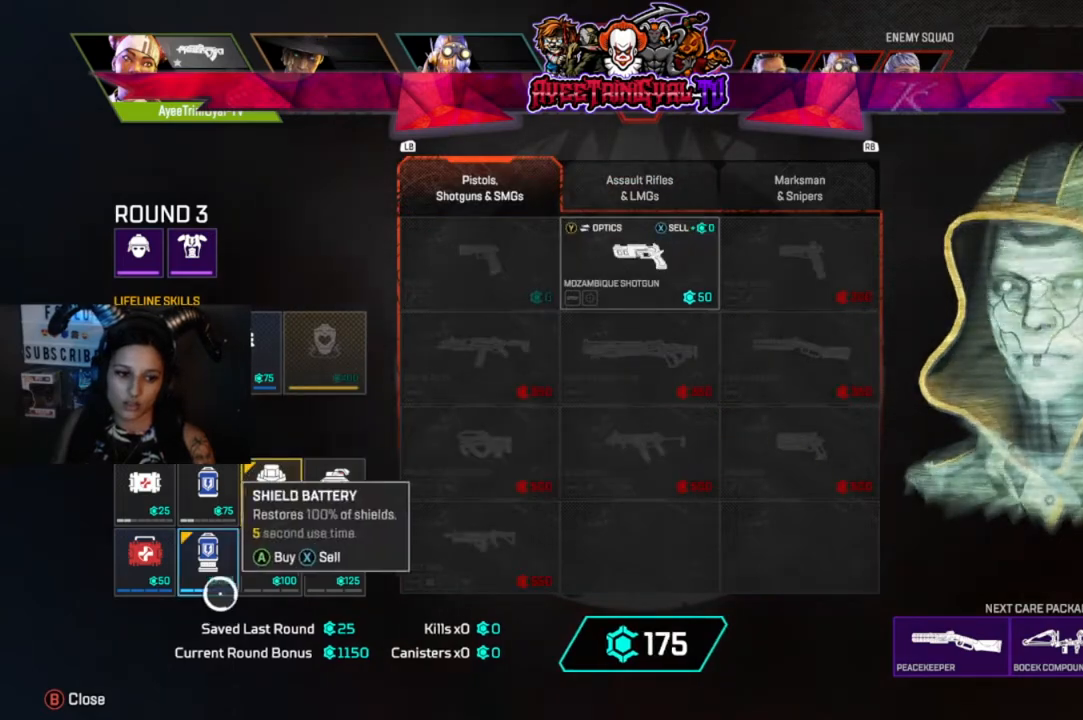
{"buttons": [], "left_stick": "center", "right_stick": "center", "events": [[33, "left_stick", "left"], [133, "left_stick", "center"], [300, "A", "down"], [467, "A", "up"]]}
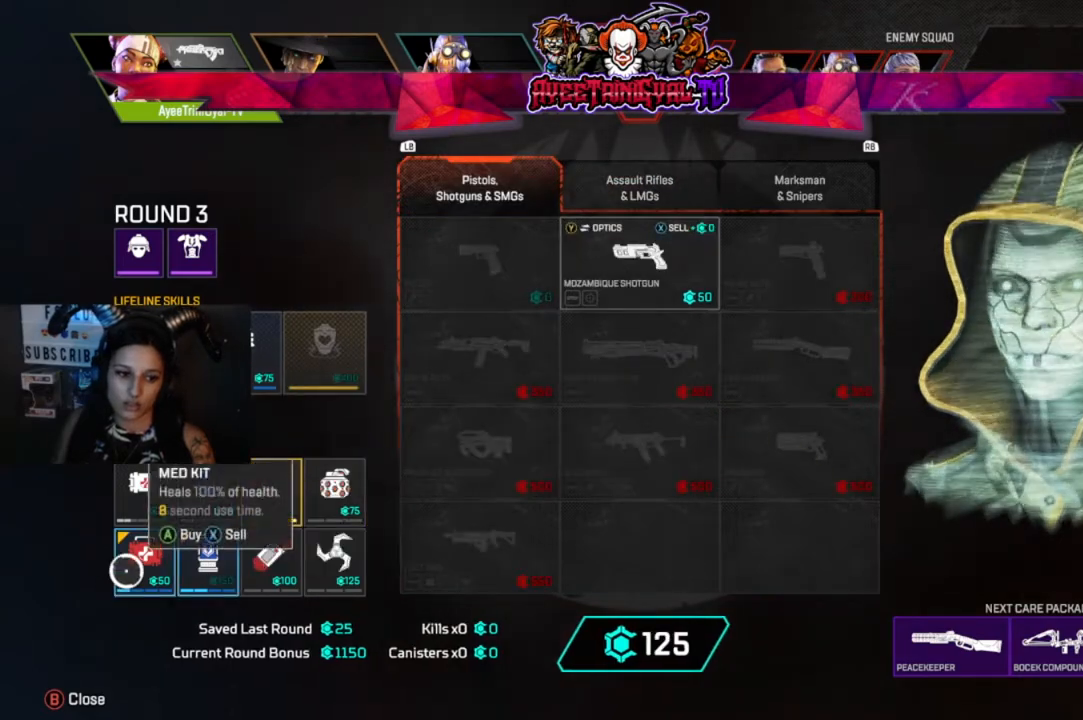
{"buttons": [], "left_stick": "center", "right_stick": "center", "events": [[67, "A", "down"], [200, "A", "up"], [233, "left_stick", "right"], [367, "left_stick", "center"]]}
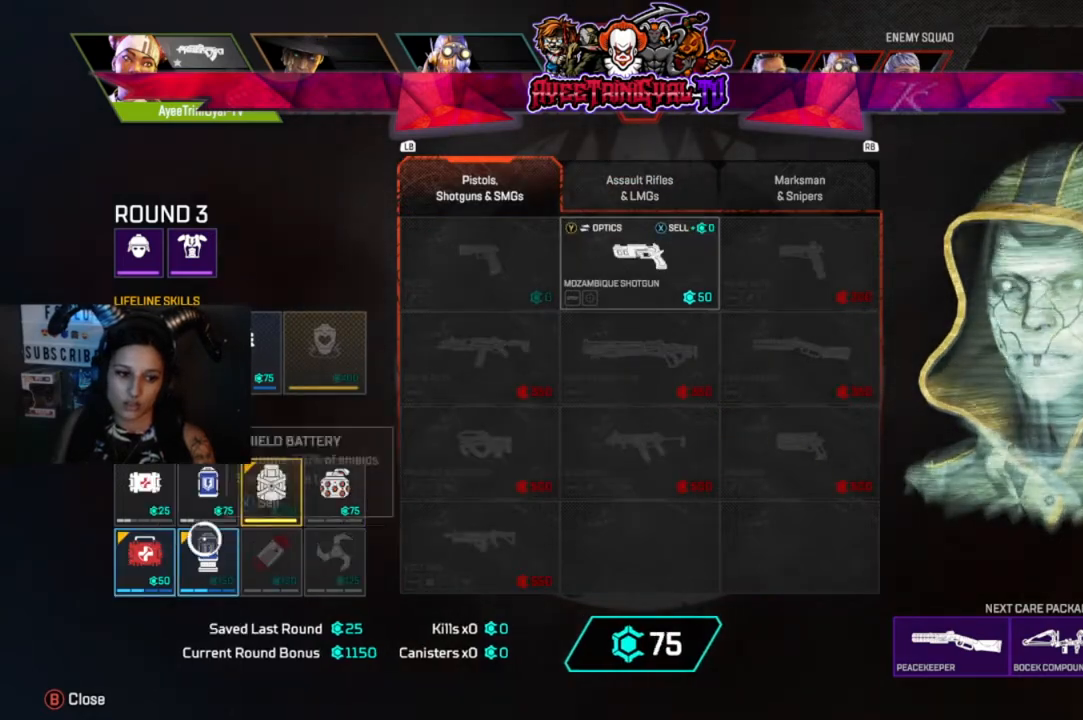
{"buttons": [], "left_stick": "center", "right_stick": "center", "events": [[100, "left_stick", "up"], [167, "left_stick", "center"], [300, "A", "down"], [433, "A", "up"]]}
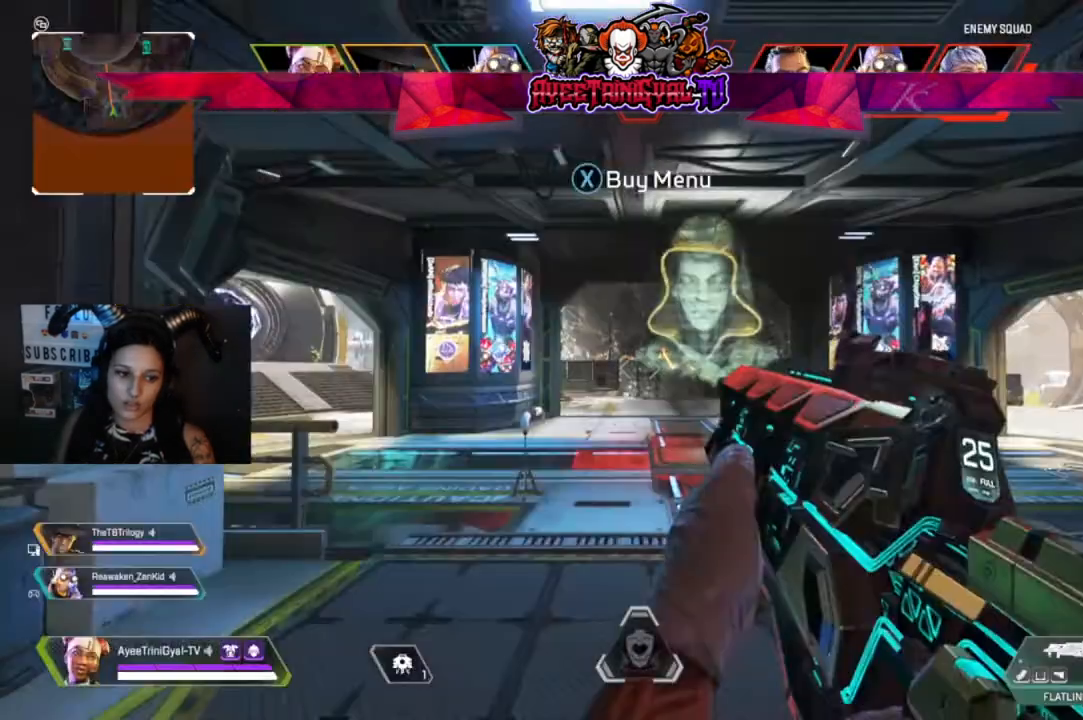
{"buttons": [], "left_stick": "center", "right_stick": "center", "events": [[67, "left_stick", "down"], [167, "left_stick", "center"]]}
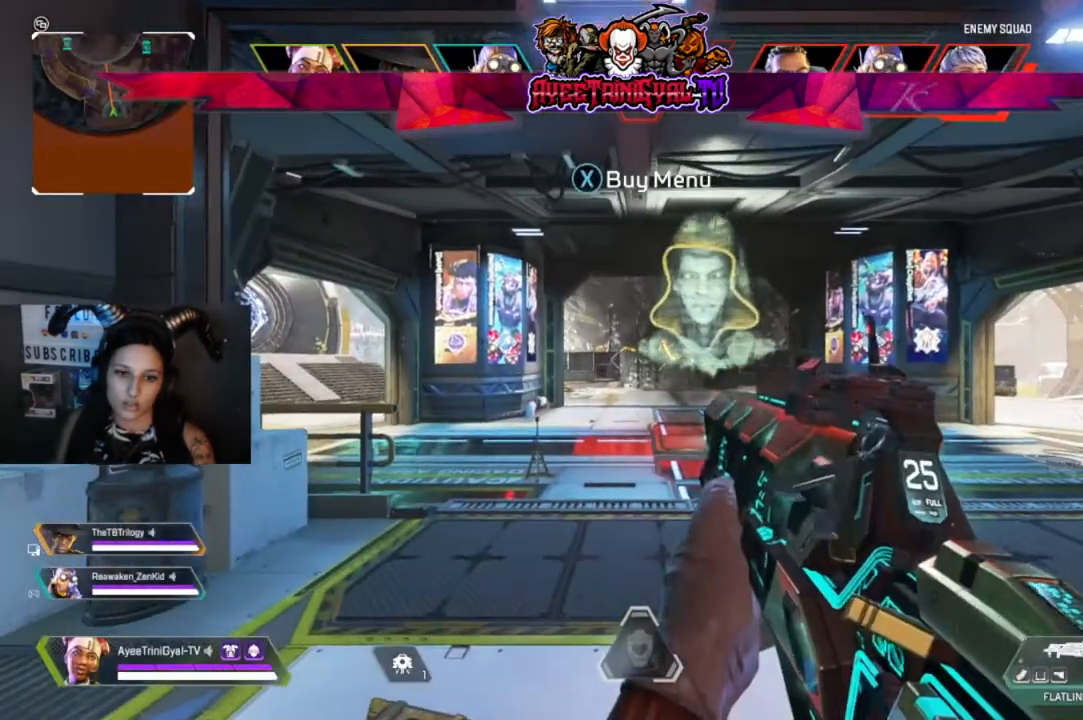
{"buttons": [], "left_stick": "up", "right_stick": "center", "events": [[33, "left_stick", "up"], [167, "L3", "down"], [333, "L3", "up"]]}
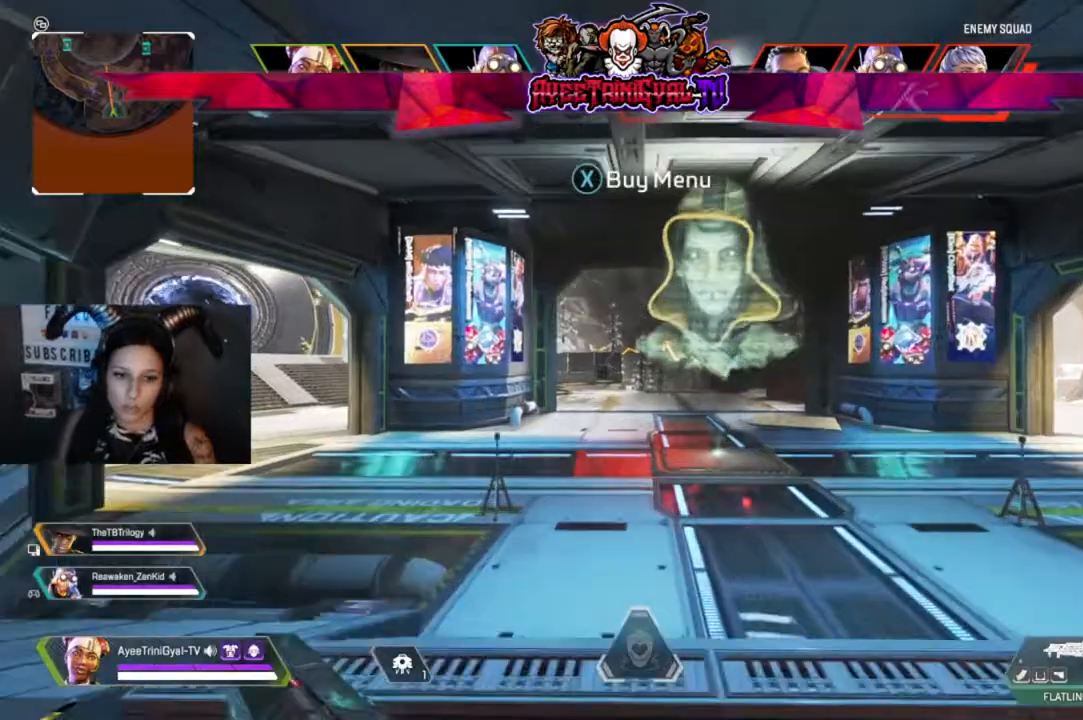
{"buttons": [], "left_stick": "up", "right_stick": "center", "events": []}
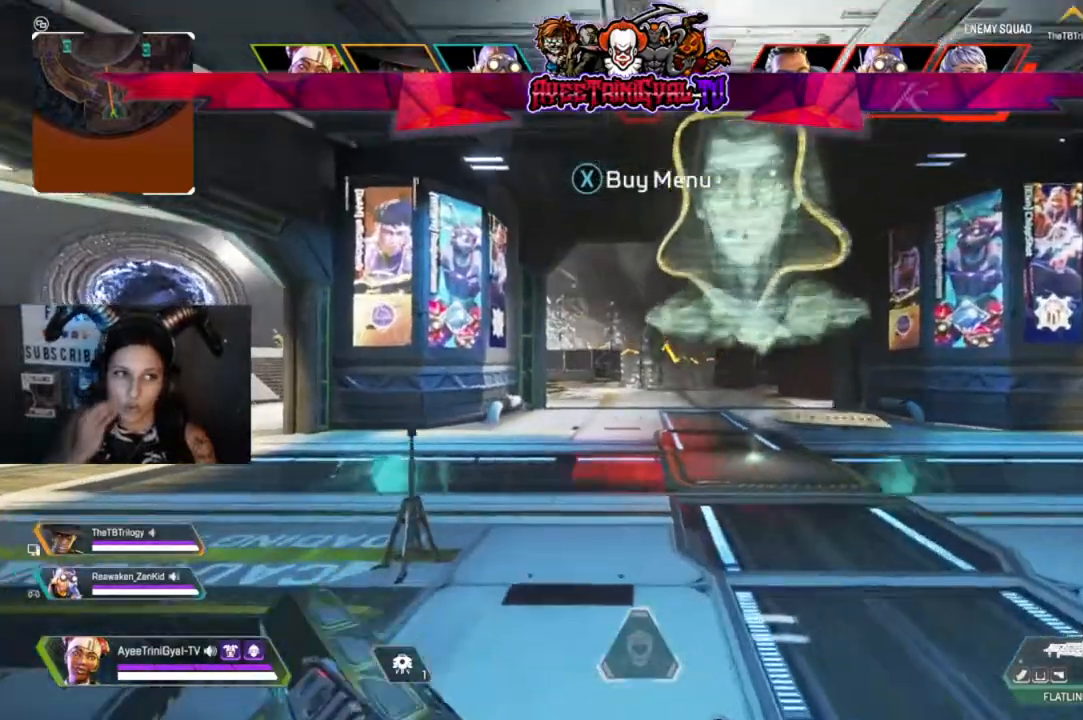
{"buttons": [], "left_stick": "up", "right_stick": "center", "events": []}
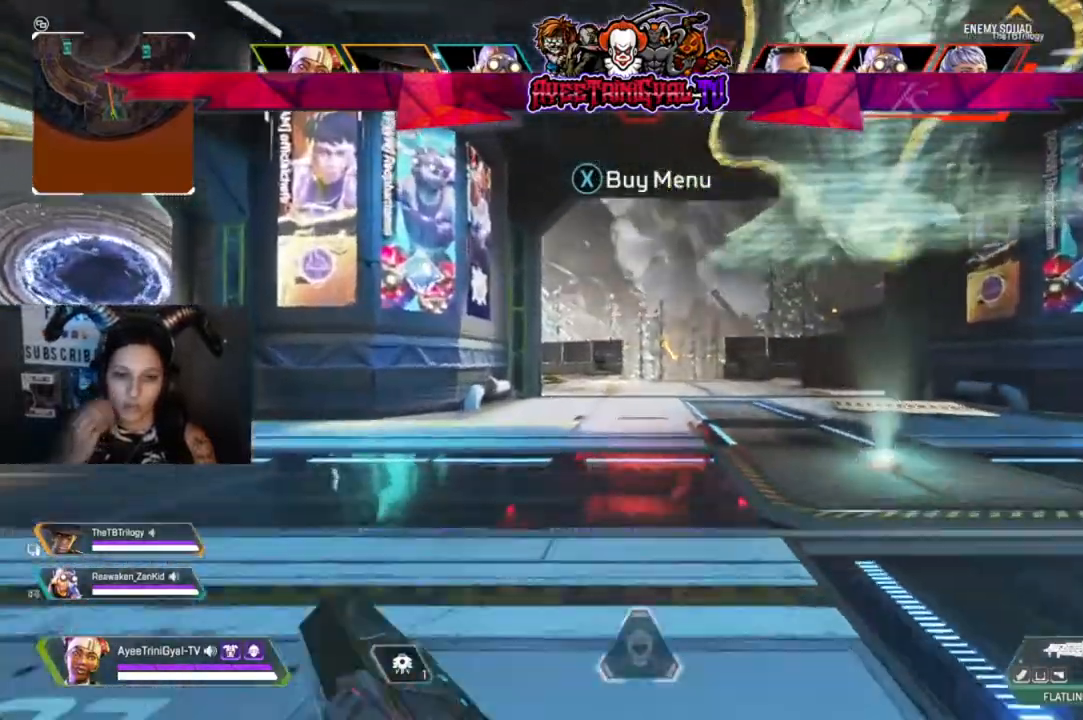
{"buttons": [], "left_stick": "up", "right_stick": "center", "events": []}
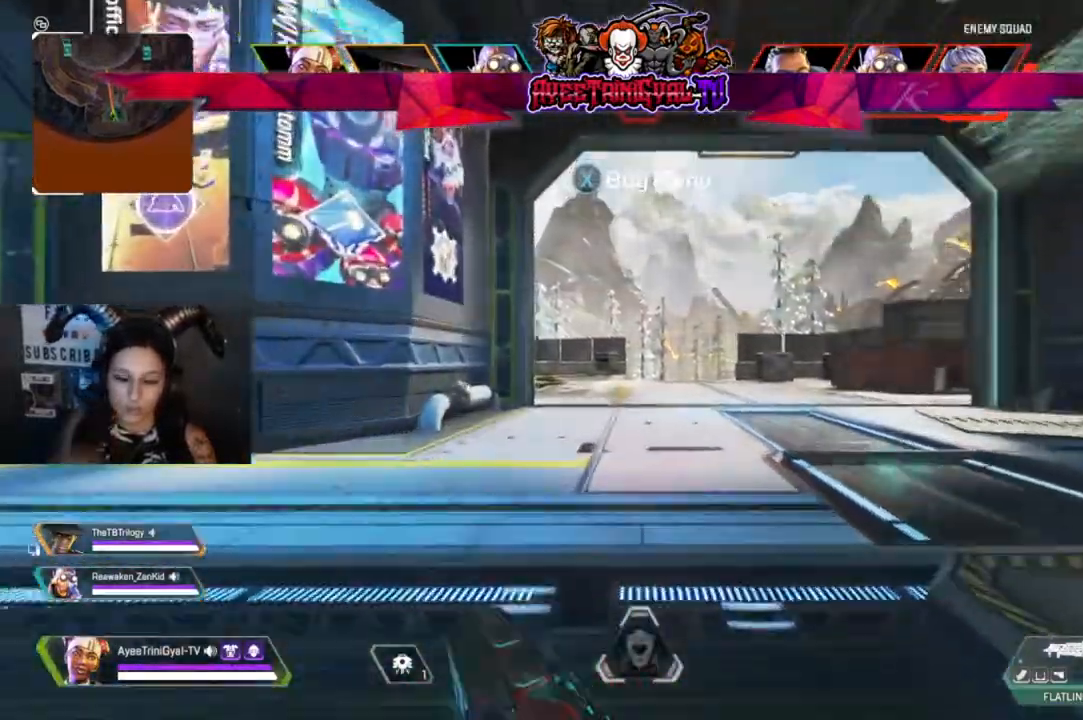
{"buttons": [], "left_stick": "up", "right_stick": "center", "events": []}
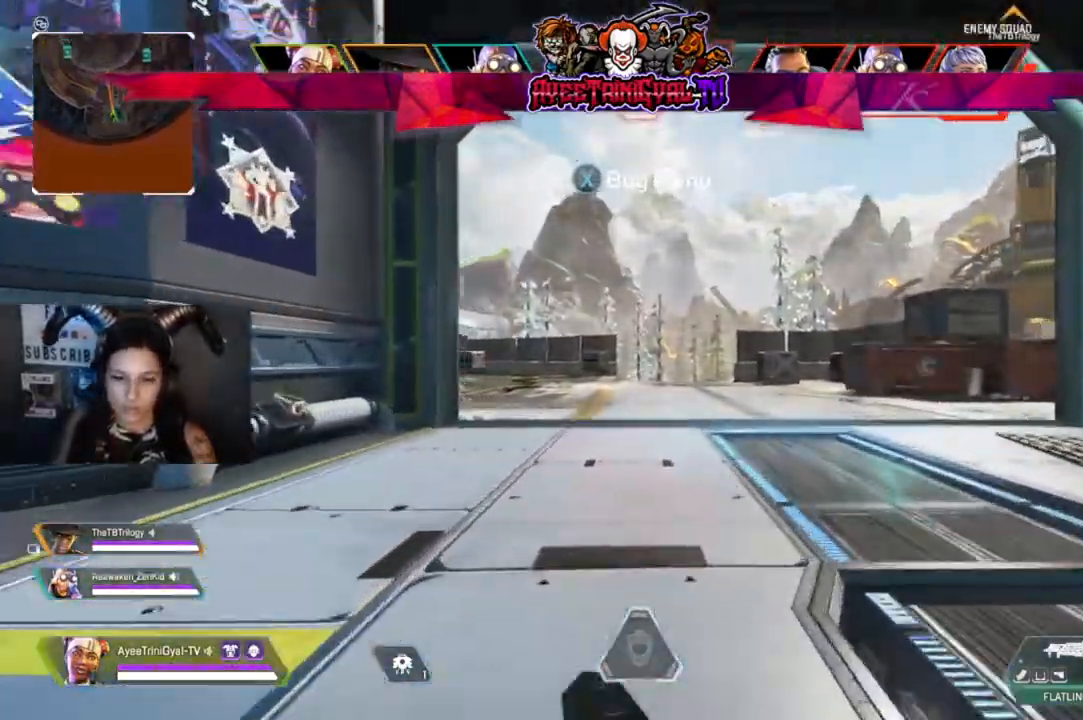
{"buttons": ["A"], "left_stick": "up", "right_stick": "center", "events": [[67, "R3", "down"], [100, "right_stick", "up-left"], [200, "R3", "up"], [200, "right_stick", "center"], [400, "A", "down"]]}
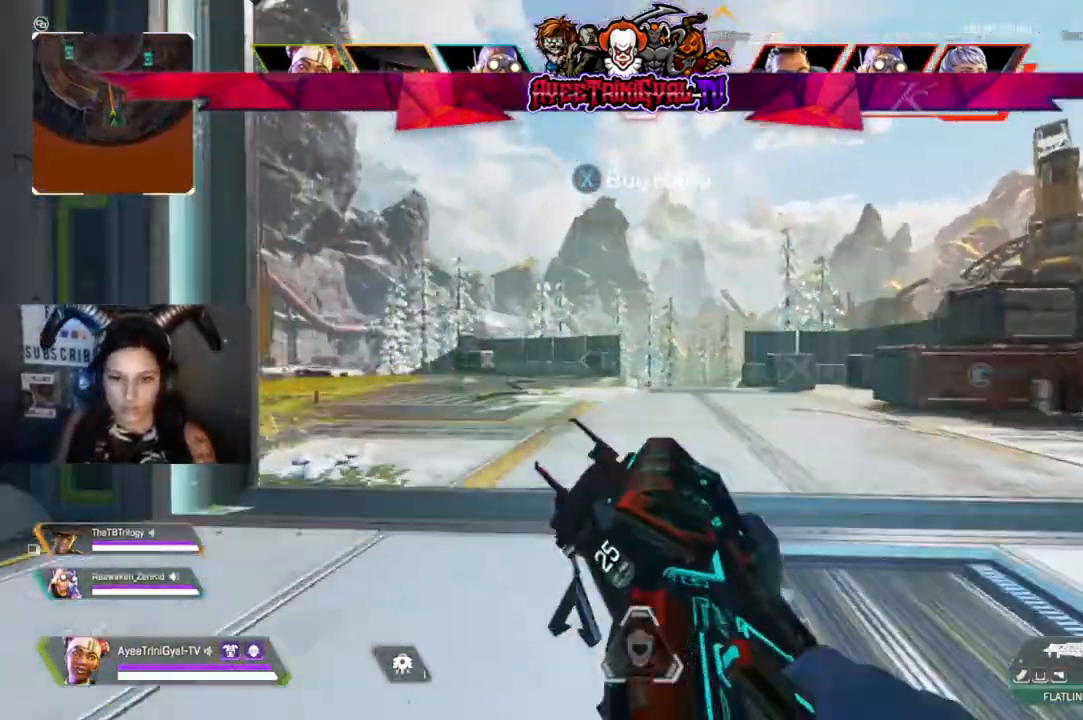
{"buttons": [], "left_stick": "up", "right_stick": "center", "events": [[67, "A", "up"]]}
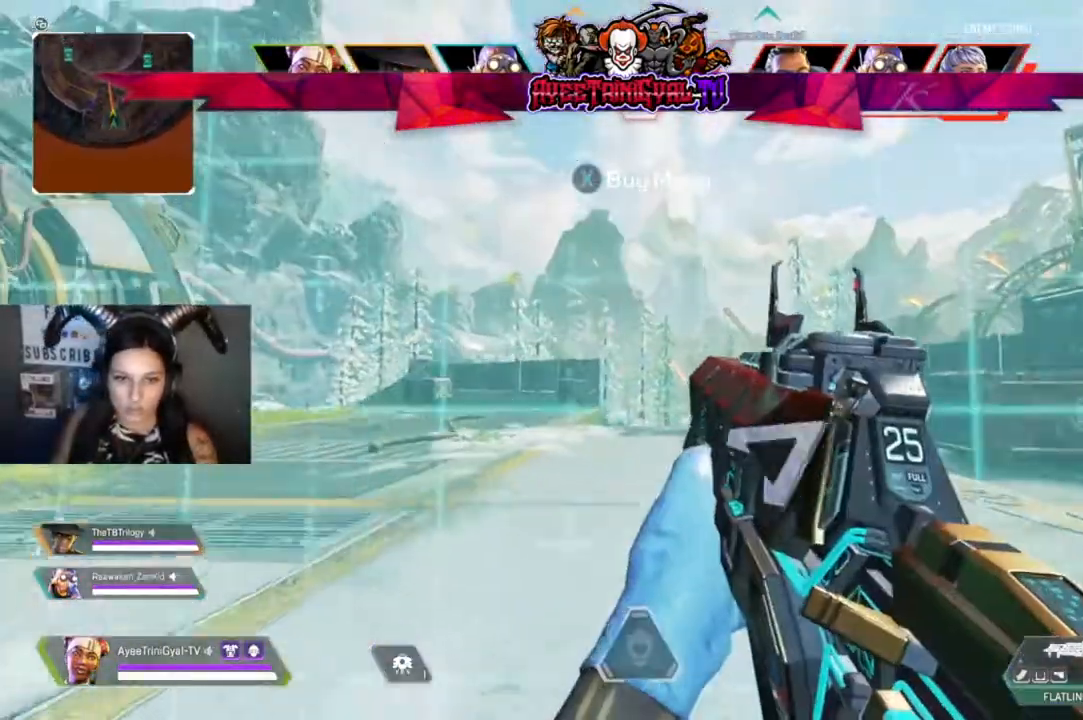
{"buttons": [], "left_stick": "center", "right_stick": "center", "events": [[100, "left_stick", "center"]]}
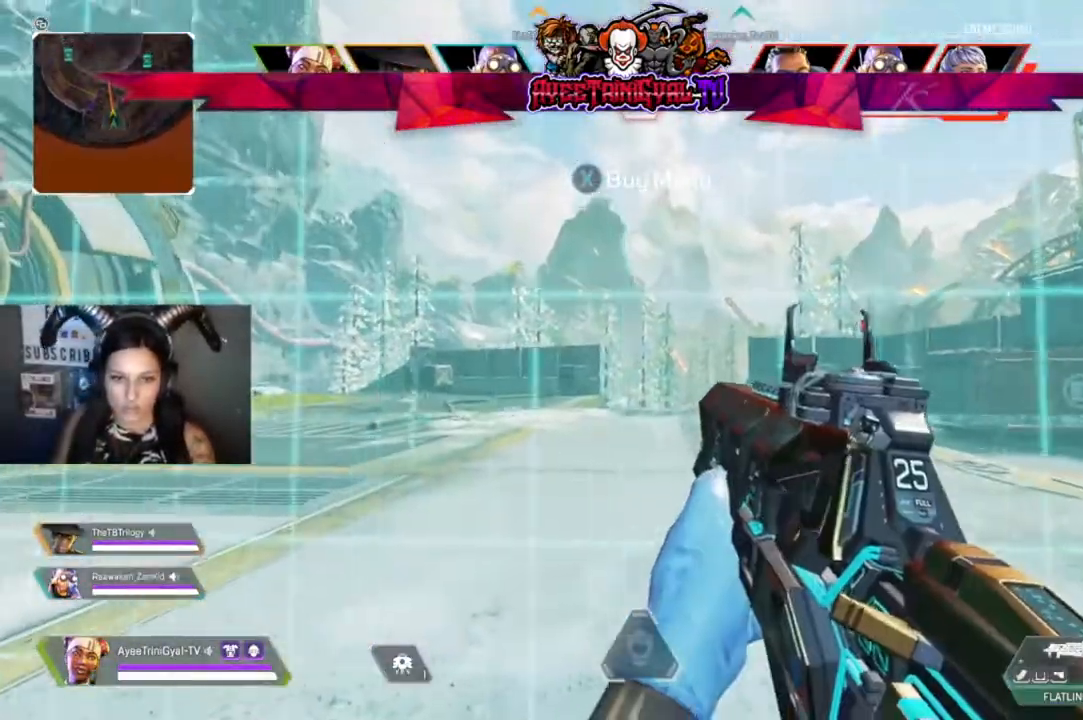
{"buttons": [], "left_stick": "center", "right_stick": "center", "events": [[33, "left_stick", "right"], [100, "right_stick", "down-left"], [200, "right_stick", "center"], [233, "left_stick", "center"]]}
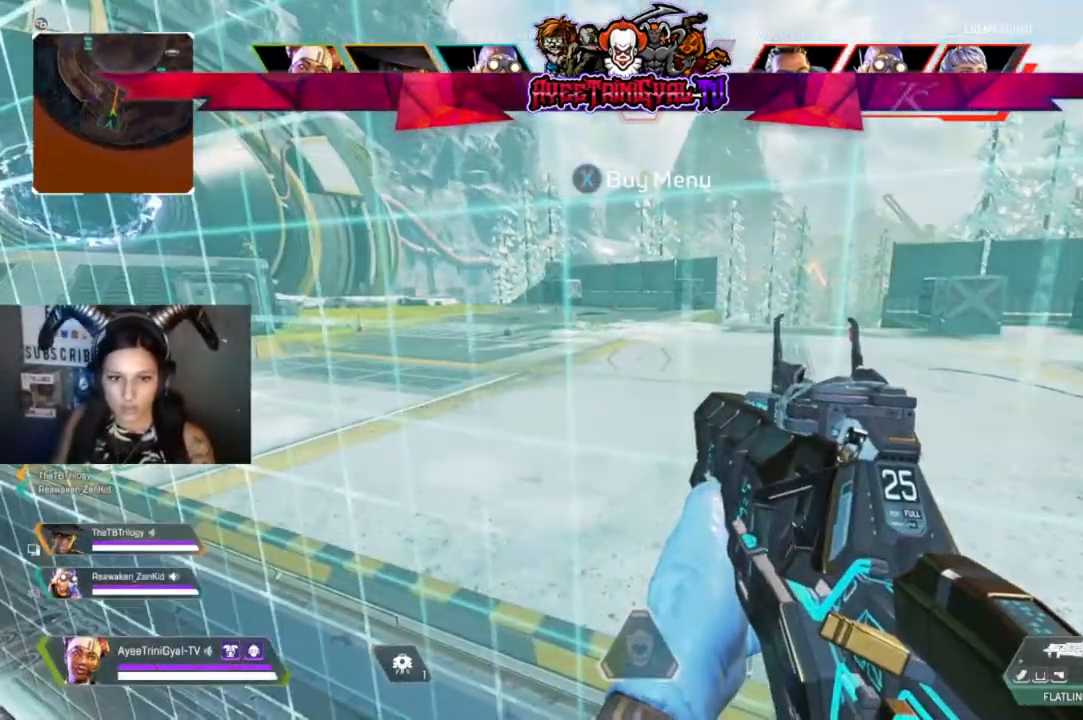
{"buttons": [], "left_stick": "center", "right_stick": "center", "events": [[33, "left_stick", "up-left"], [200, "left_stick", "center"]]}
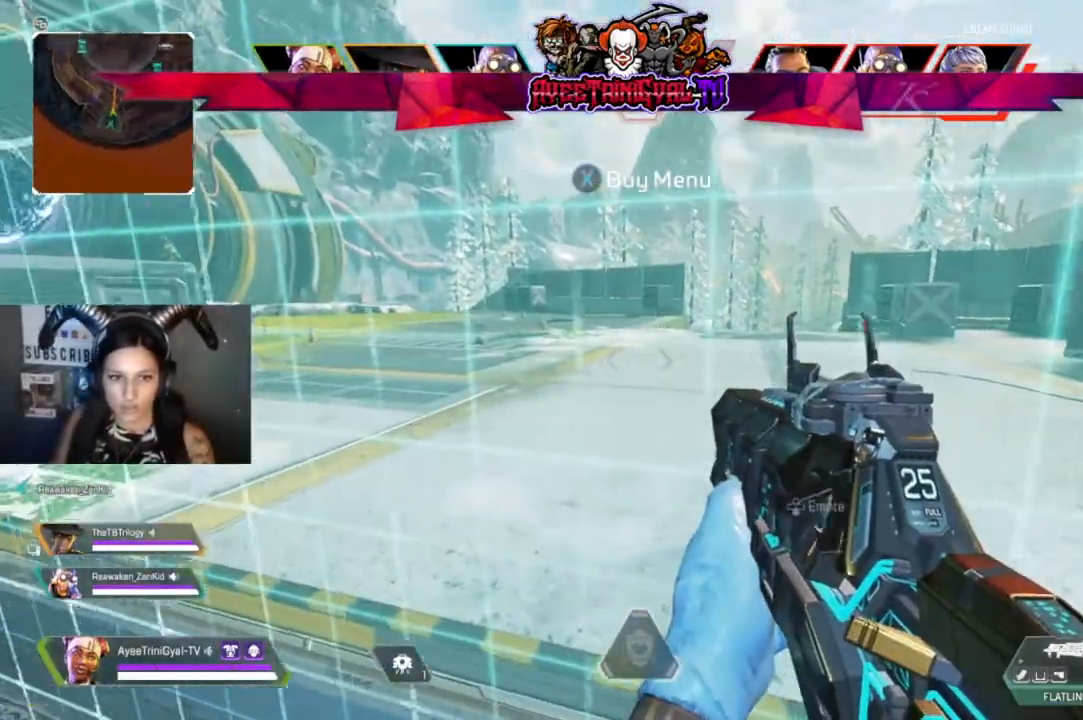
{"buttons": [], "left_stick": "center", "right_stick": "center", "events": []}
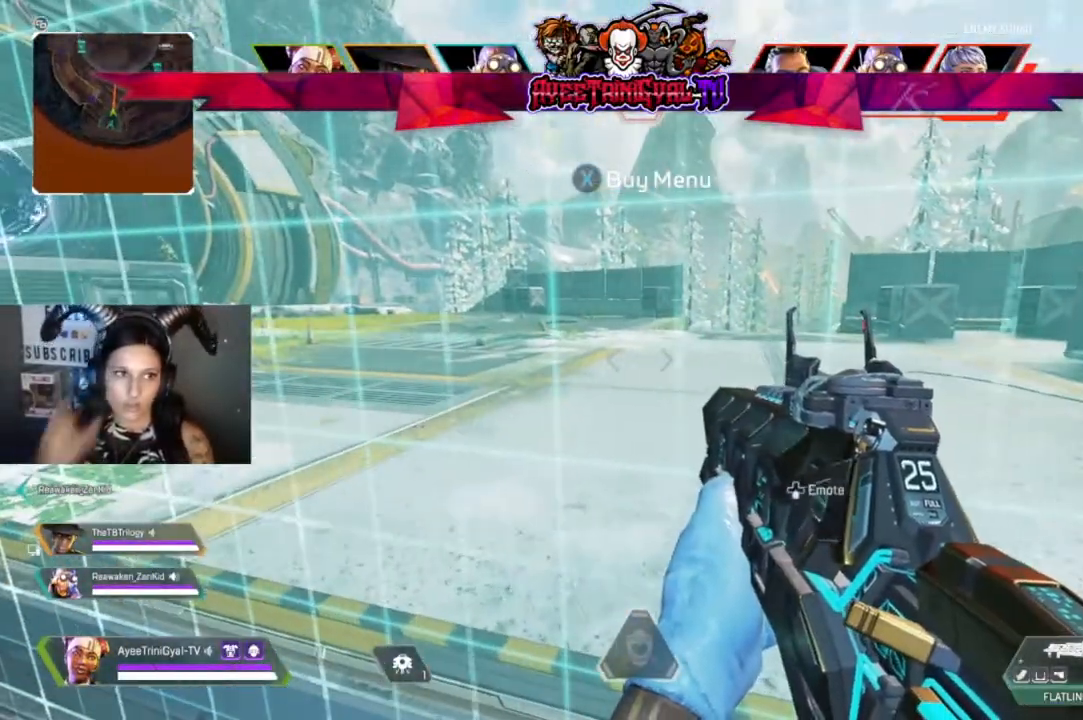
{"buttons": [], "left_stick": "center", "right_stick": "center", "events": []}
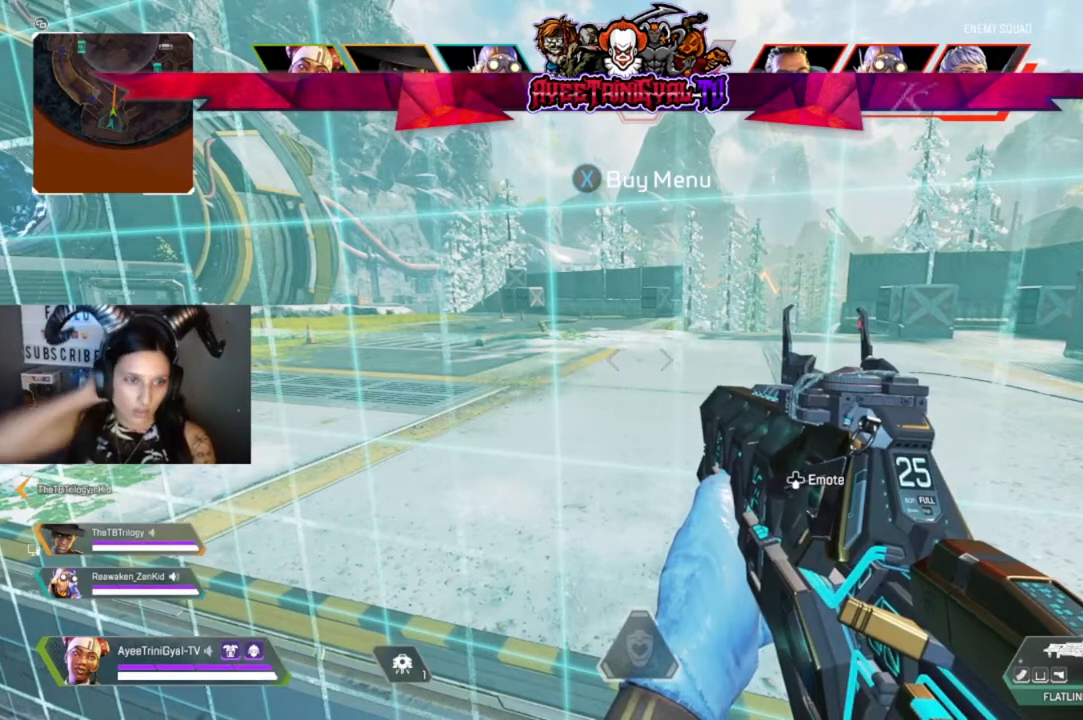
{"buttons": [], "left_stick": "center", "right_stick": "center", "events": []}
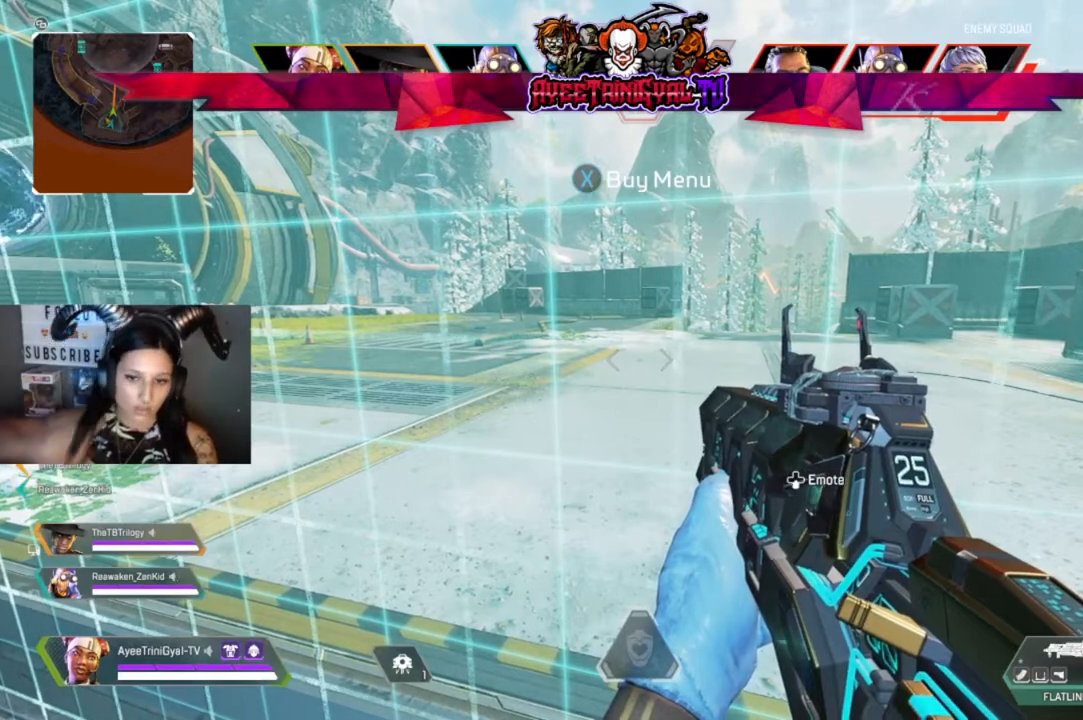
{"buttons": [], "left_stick": "center", "right_stick": "center", "events": []}
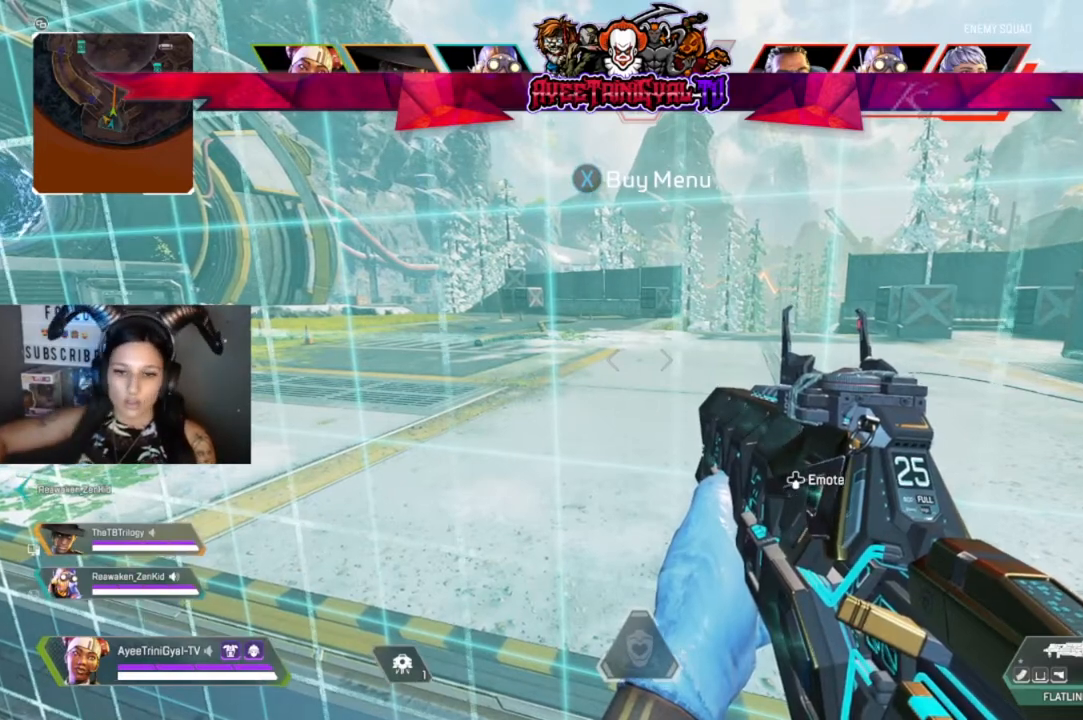
{"buttons": [], "left_stick": "center", "right_stick": "center", "events": [[200, "DPAD_DOWN", "down"], [333, "DPAD_DOWN", "up"]]}
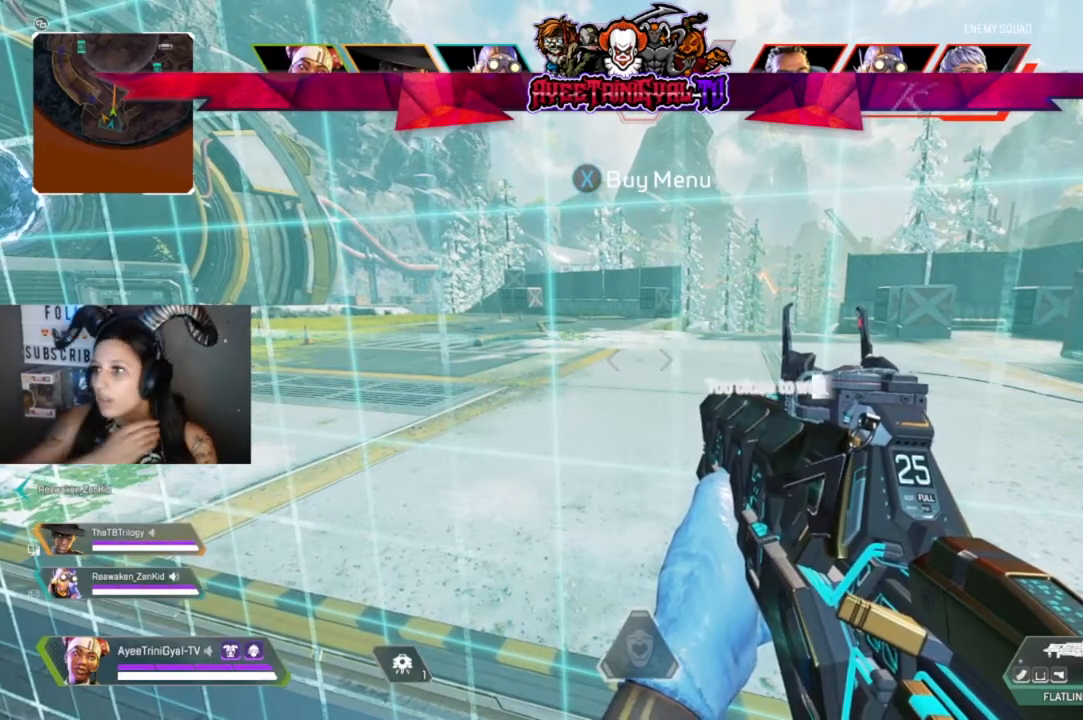
{"buttons": [], "left_stick": "center", "right_stick": "center", "events": []}
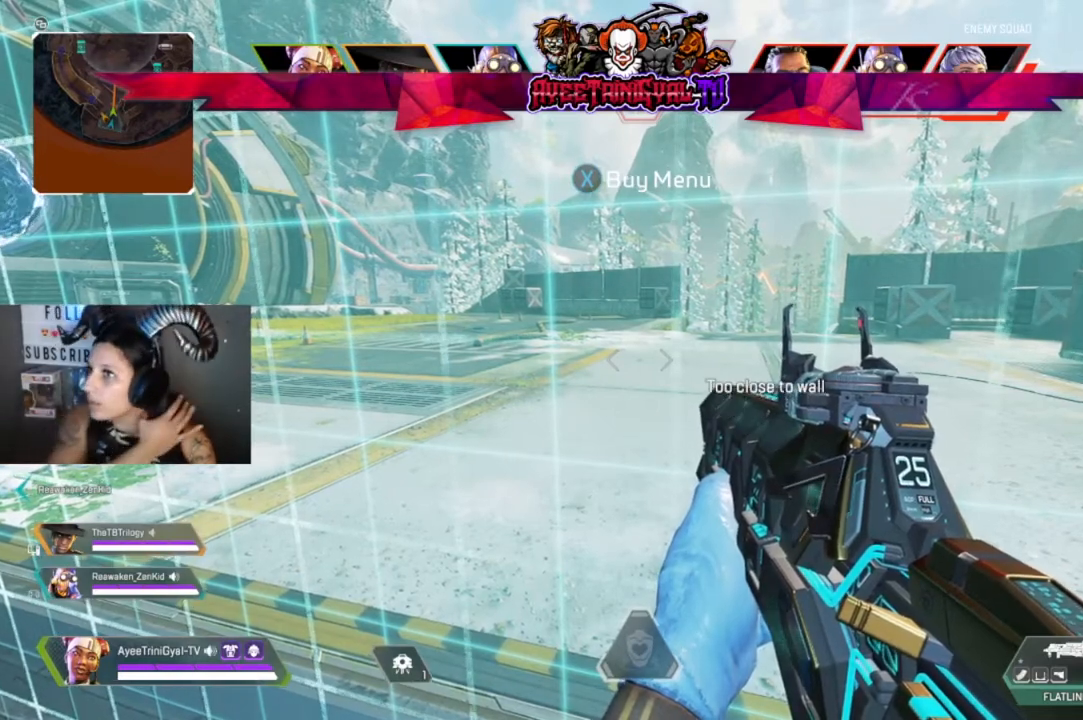
{"buttons": [], "left_stick": "center", "right_stick": "center", "events": []}